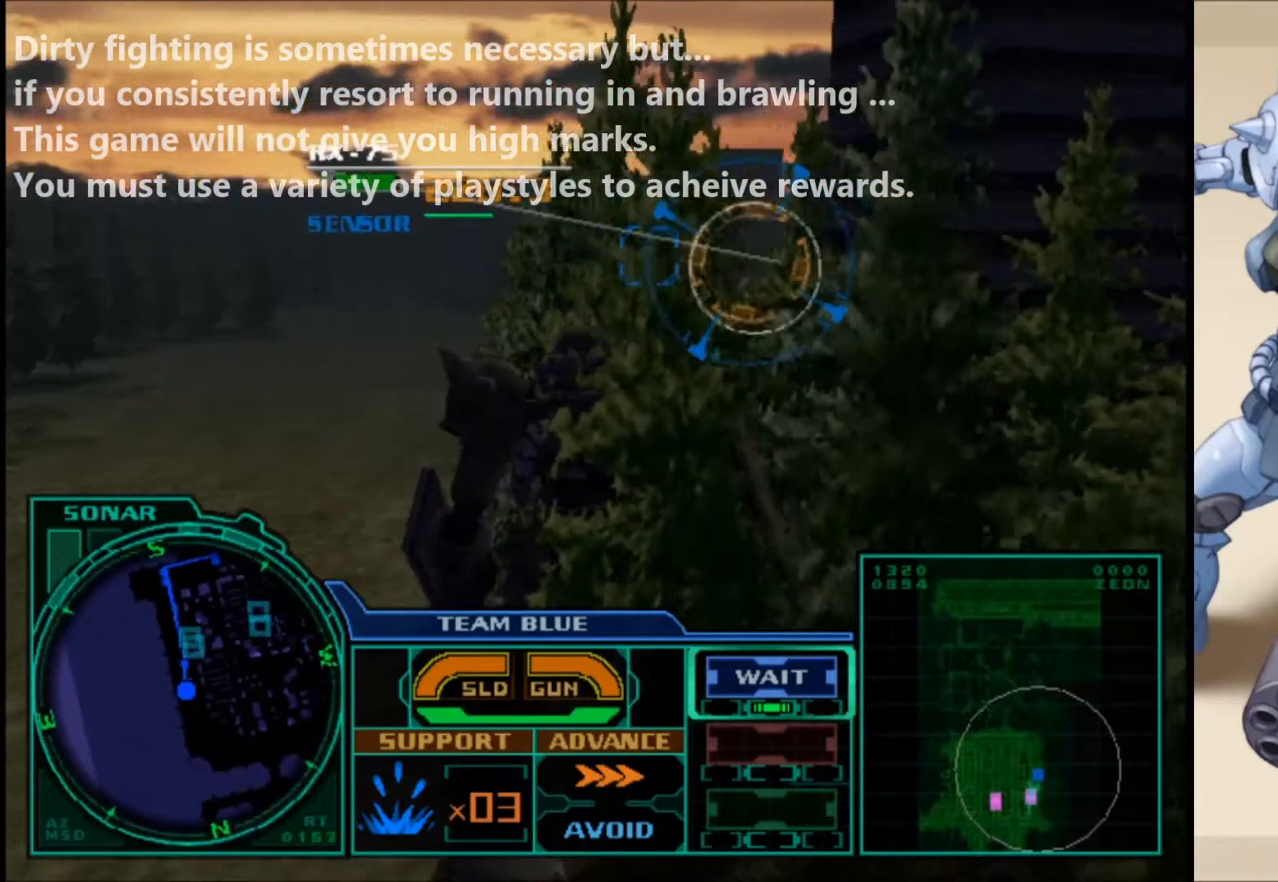
Gameplay with a controller (Xbox layout); each line is a JSON object with the inputs held at the frame after it. "events" lists button and stick changes between this image and that frame as [ms after this image, input, new state], when the widget could be followed in between.
{"buttons": [], "left_stick": "center", "right_stick": "left", "events": [[333, "right_stick", "left"]]}
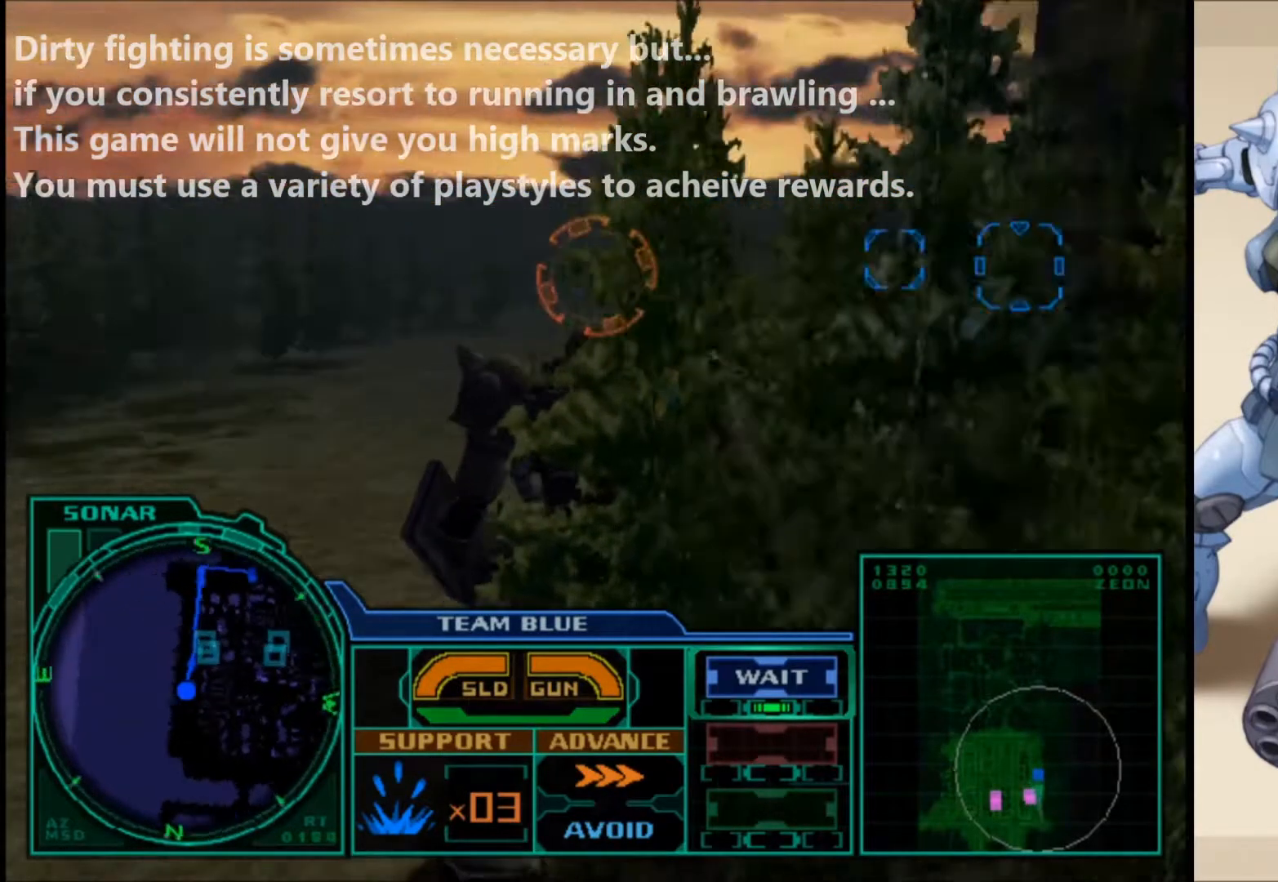
{"buttons": [], "left_stick": "center", "right_stick": "center", "events": [[67, "right_stick", "center"], [250, "right_stick", "right"], [467, "right_stick", "center"]]}
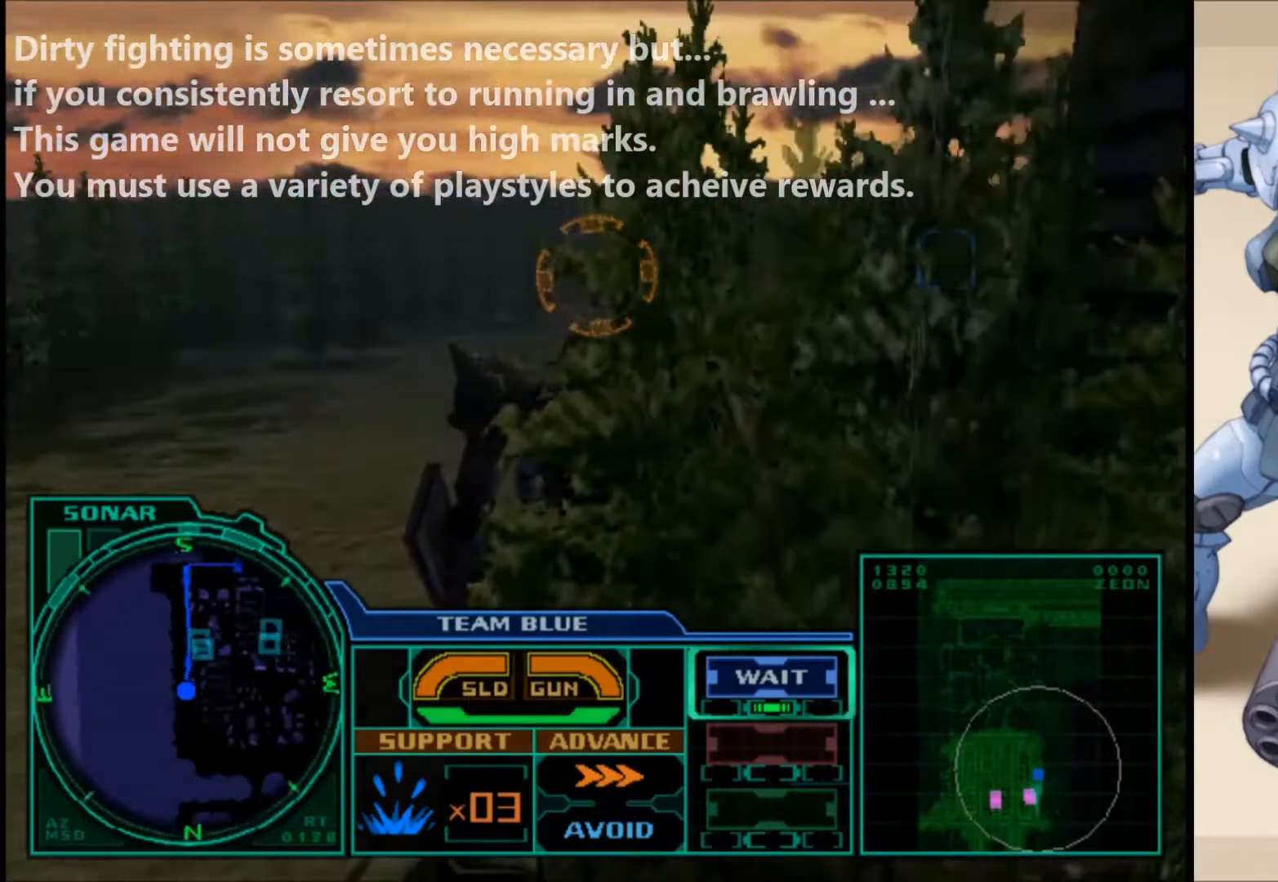
{"buttons": [], "left_stick": "center", "right_stick": "right", "events": [[433, "right_stick", "right"]]}
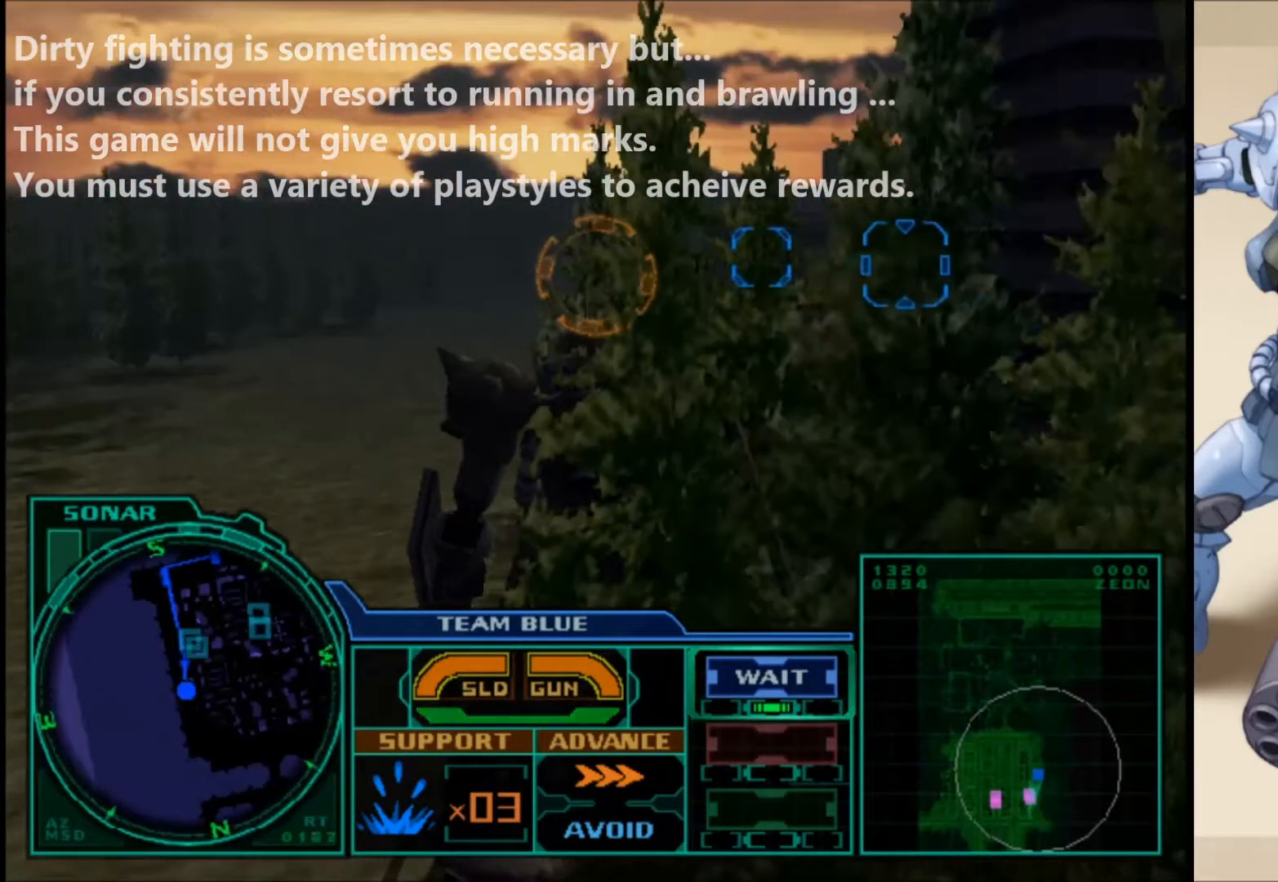
{"buttons": [], "left_stick": "center", "right_stick": "center", "events": [[17, "right_stick", "center"]]}